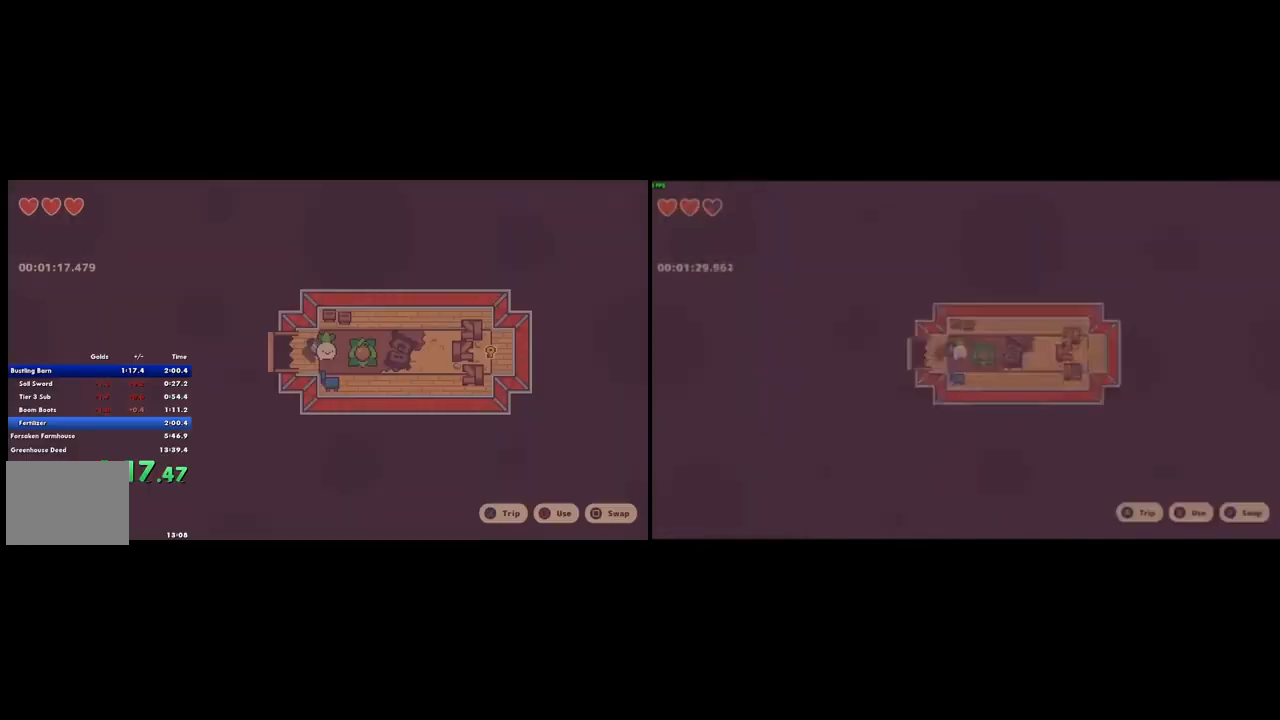
Gameplay with a controller (PlayStation layout); each line is a JSON object with the inputs held at the frame after it. "button_events" lists button changes between this image and that frame as [ms after this image, input, new state], when the widget could be followed in between (sticks are given only as held states). Not read: L2 L3 R3.
{"buttons": [], "left_stick": "center", "right_stick": "center", "button_events": [[233, "CIRCLE", "down"], [333, "CIRCLE", "up"]]}
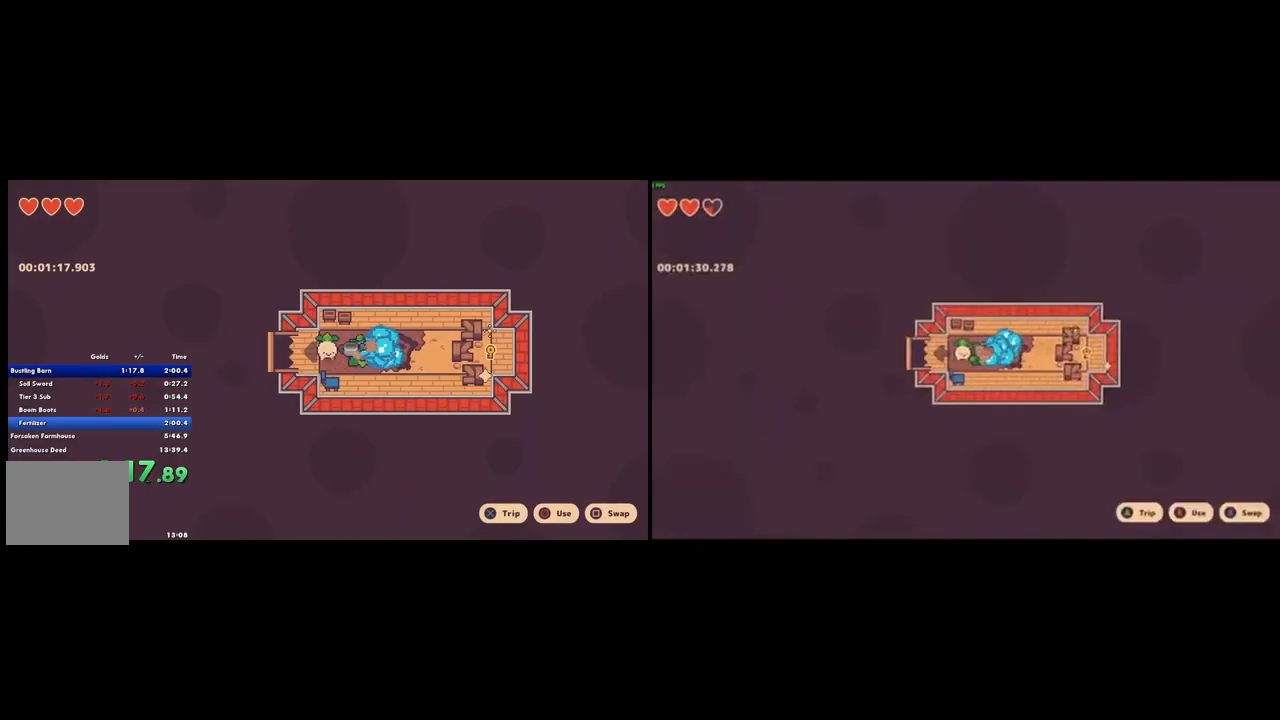
{"buttons": ["CROSS"], "left_stick": "right", "right_stick": "center", "button_events": [[433, "CROSS", "down"]]}
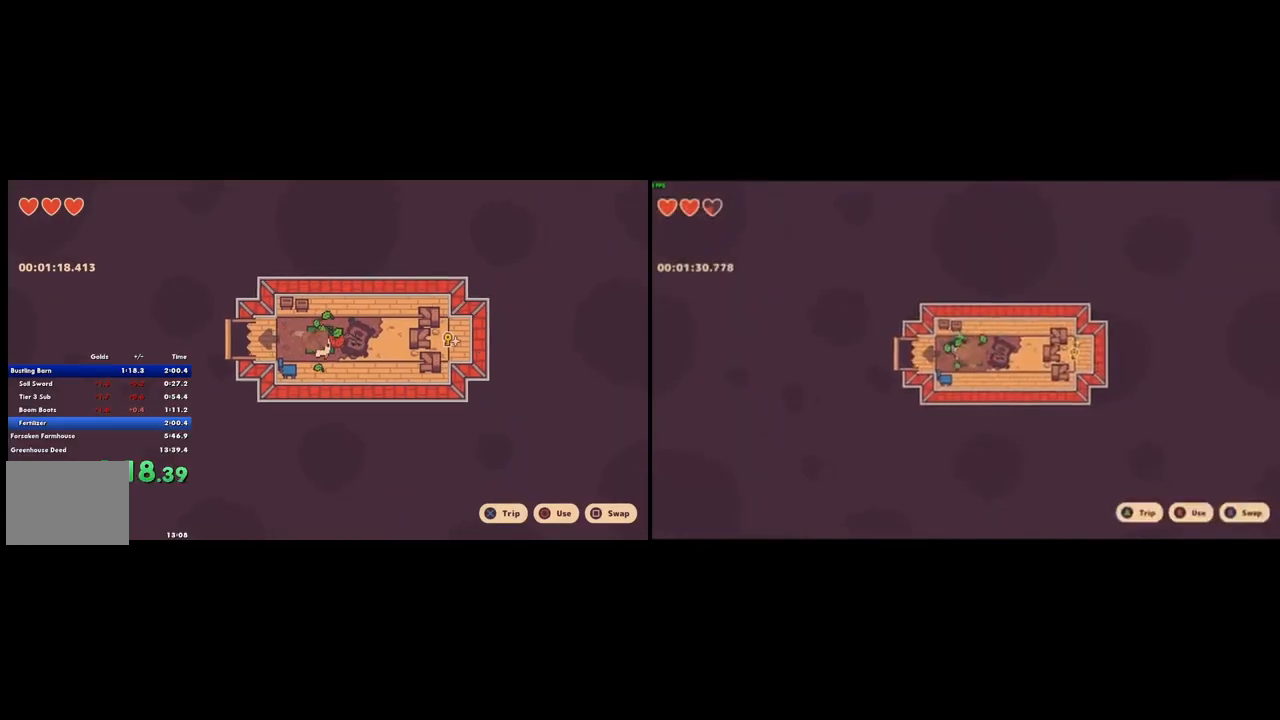
{"buttons": [], "left_stick": "right", "right_stick": "center", "button_events": [[67, "CROSS", "up"]]}
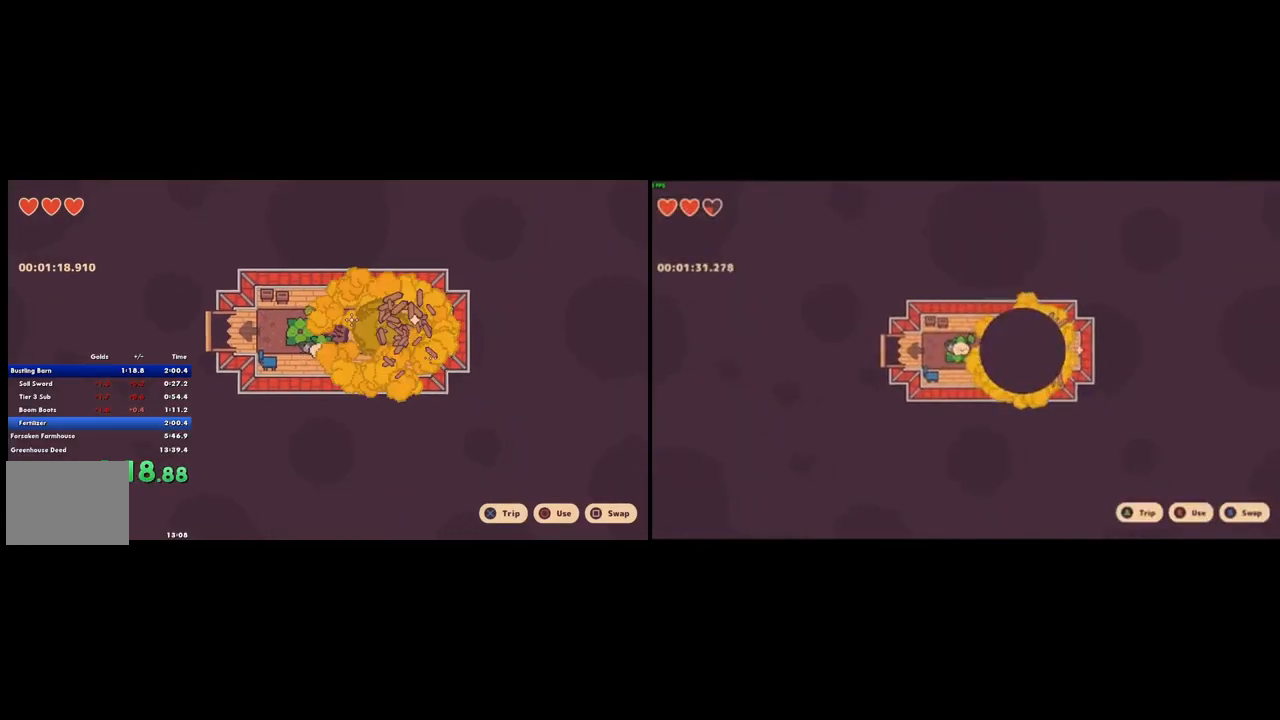
{"buttons": [], "left_stick": "right", "right_stick": "center", "button_events": [[100, "CROSS", "down"], [233, "CROSS", "up"]]}
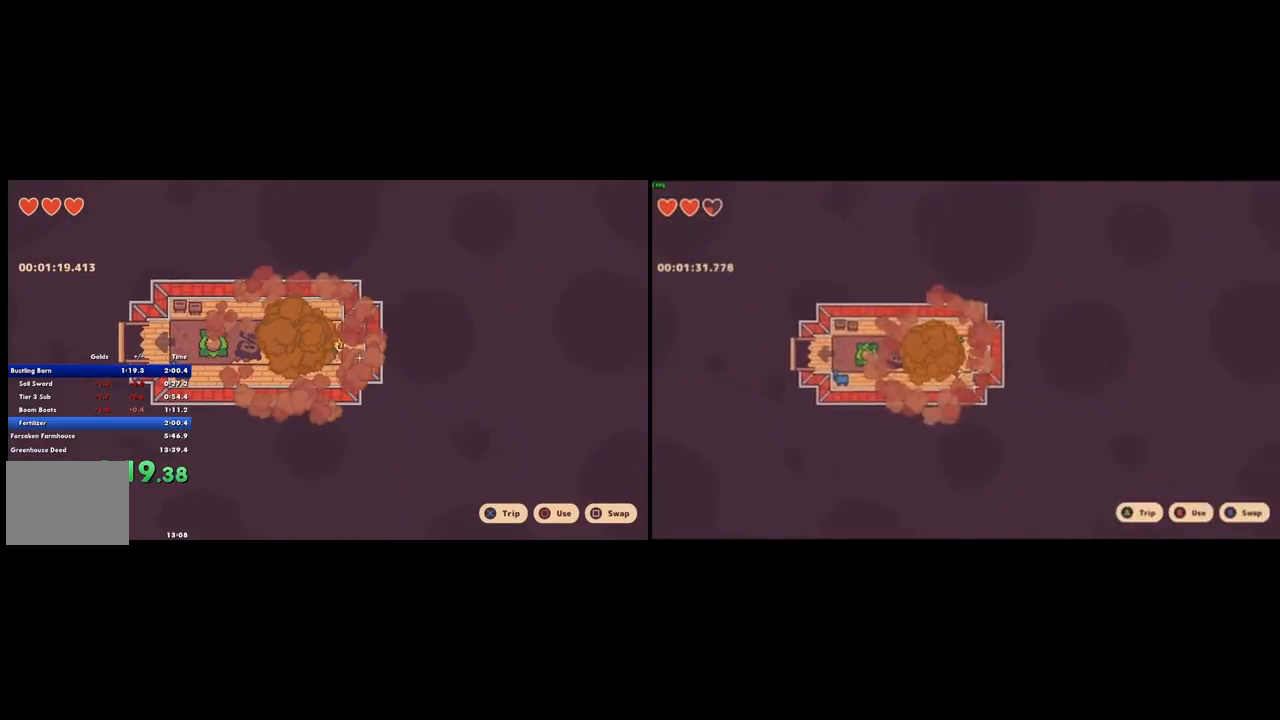
{"buttons": [], "left_stick": "left", "right_stick": "center", "button_events": [[300, "CROSS", "down"], [400, "CROSS", "up"]]}
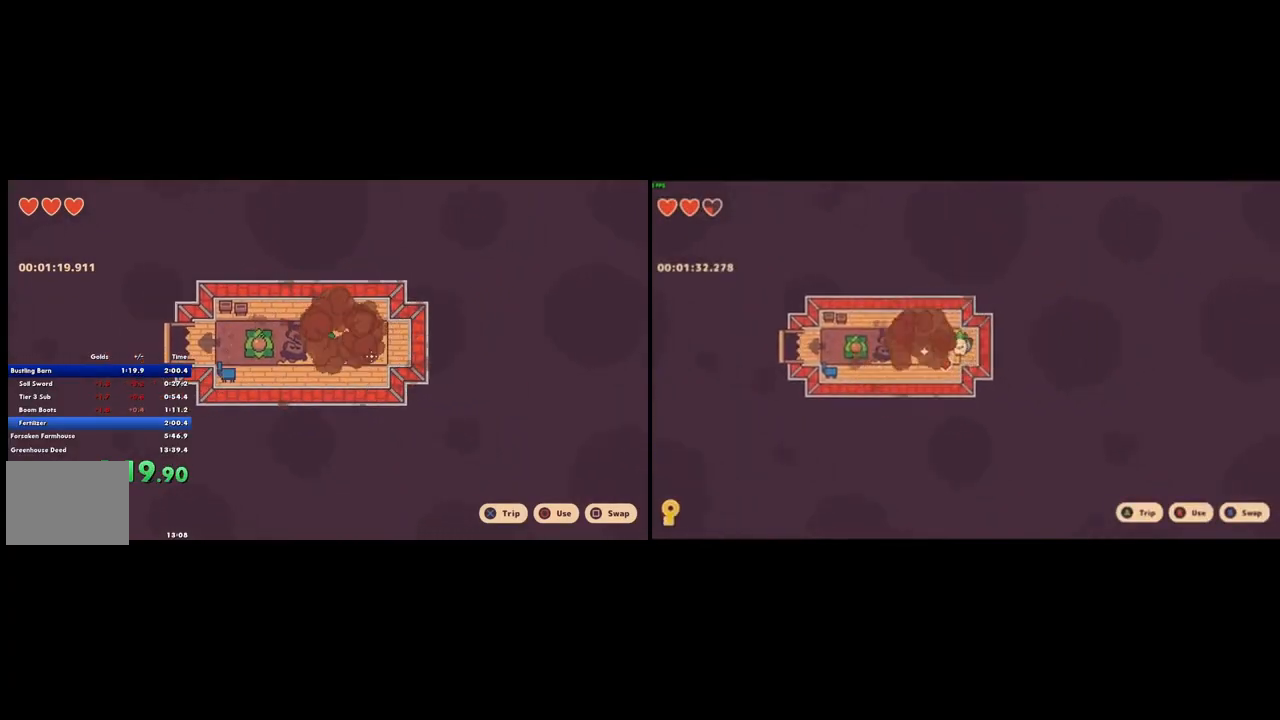
{"buttons": ["CROSS"], "left_stick": "left", "right_stick": "center"}
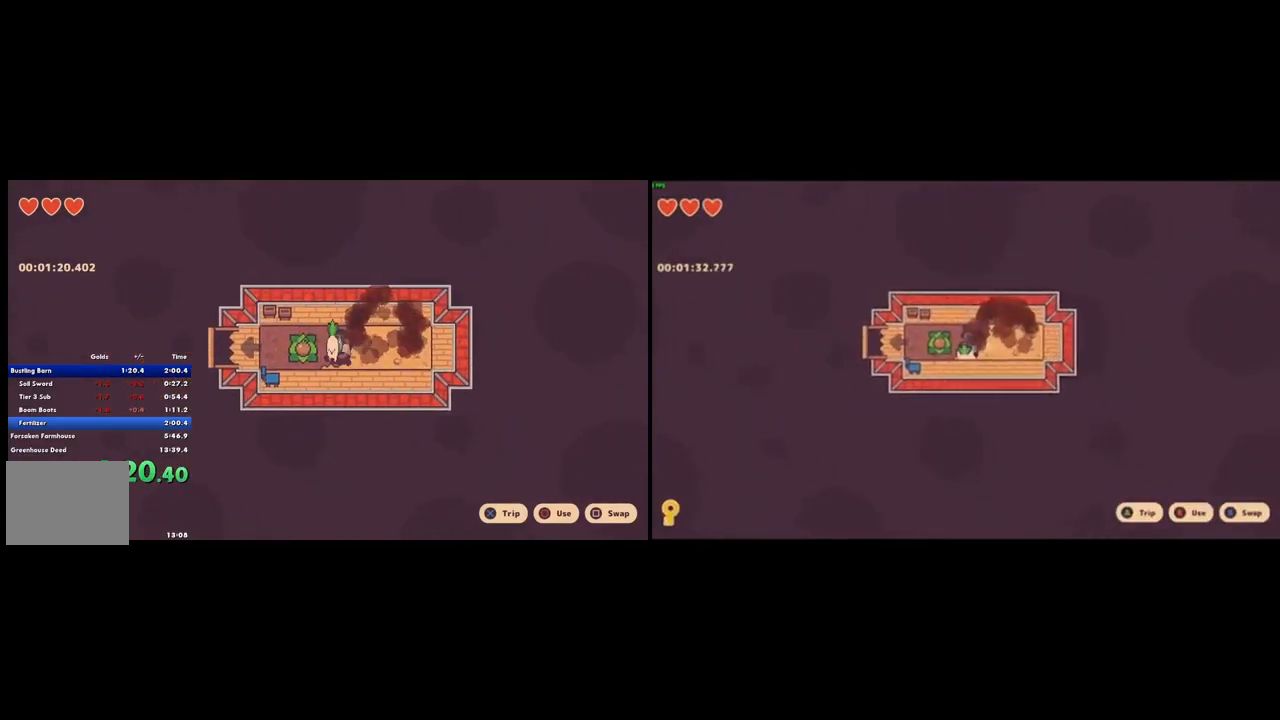
{"buttons": [], "left_stick": "left", "right_stick": "center"}
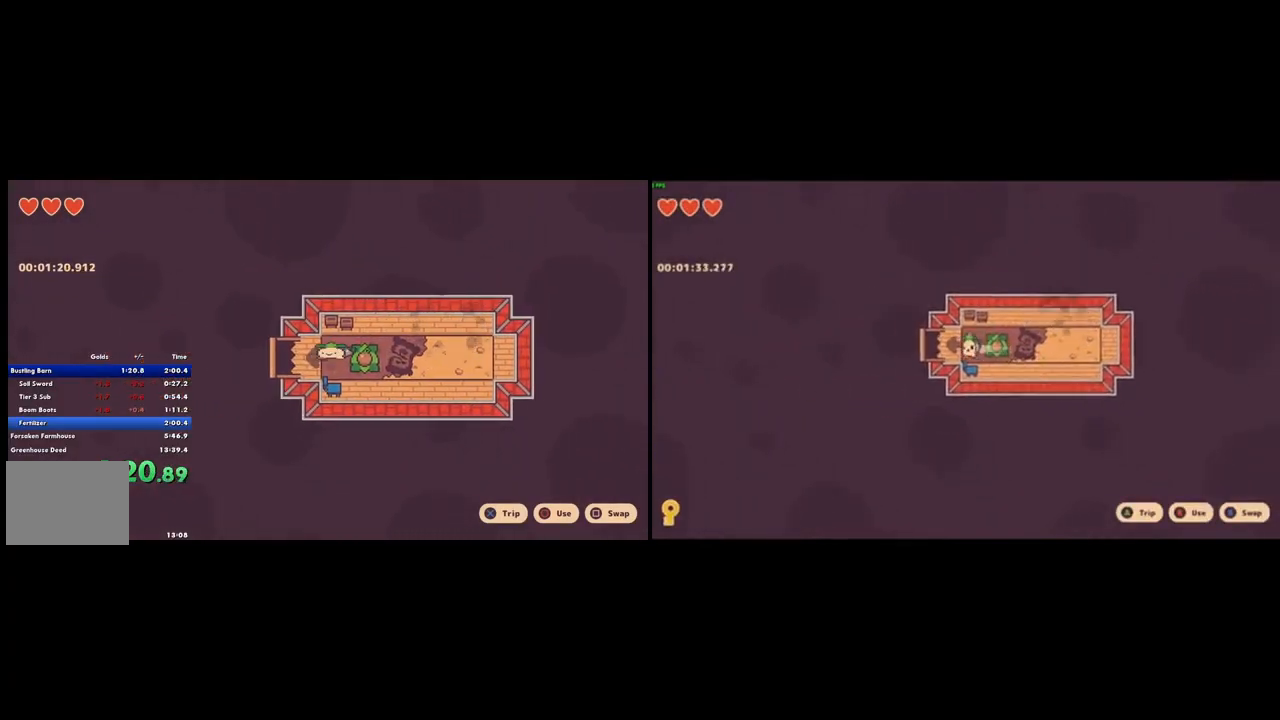
{"buttons": [], "left_stick": "left", "right_stick": "center", "button_events": [[167, "CROSS", "down"], [233, "CROSS", "up"]]}